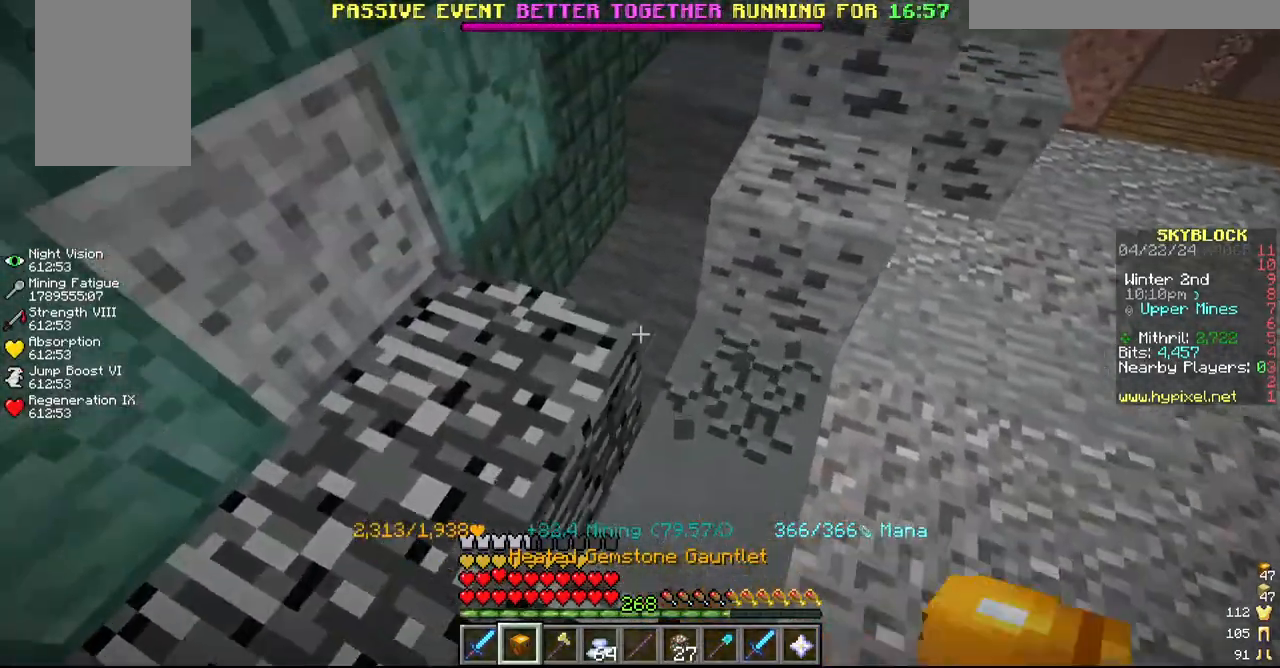
Gameplay with keyboard and mouse; each line is a JSON object with the keys and mouse buttons held at the frame after it. "events" lists presses ("down") and releases ("up") of "a", "d", "s", "w", "mouse_left" and "mouse_right" between this image and that frame as [ms after this image, input, new state], when the widget could be followed in between. "mouse_left", "mouse_right" = the "left", "right" buttons of the "mouse" list. No other keys are recorded. Fast repeated clicks can show as one long hold. Mouse movement is not recorded.
{"keys": ["a"], "mouse": ["left"], "events": [[117, "a", "up"], [117, "w", "up"], [367, "a", "down"]]}
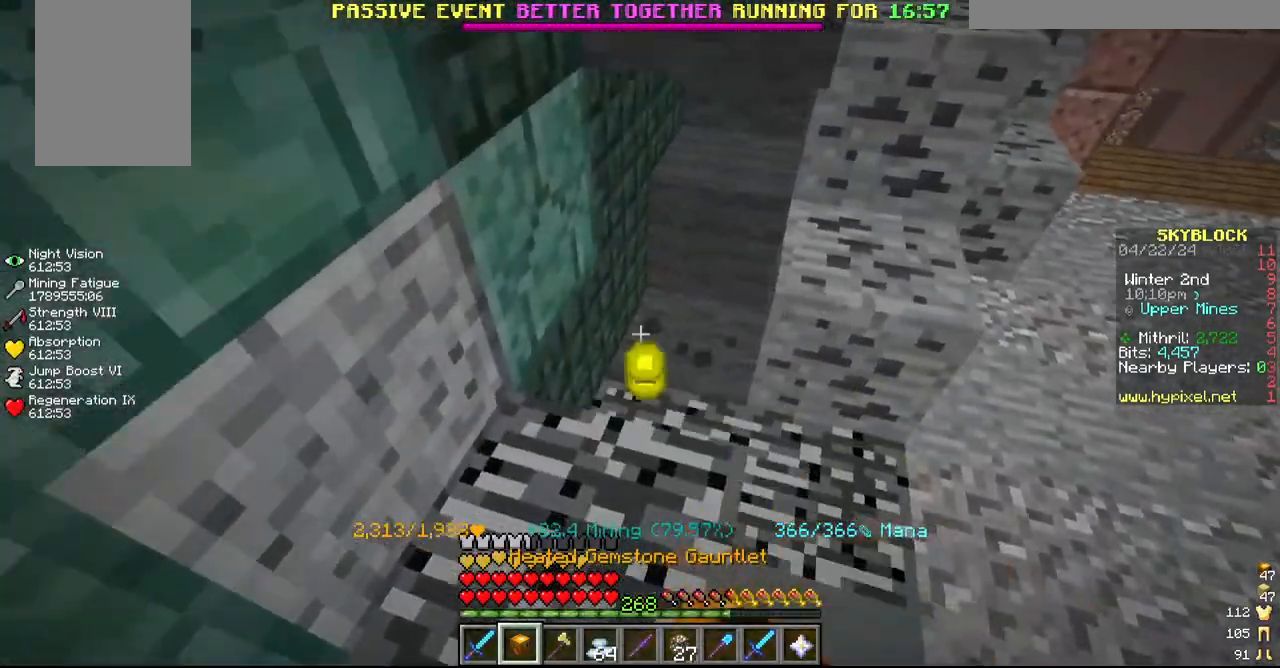
{"keys": [], "mouse": ["left"], "events": [[50, "a", "up"], [267, "s", "down"], [334, "s", "up"]]}
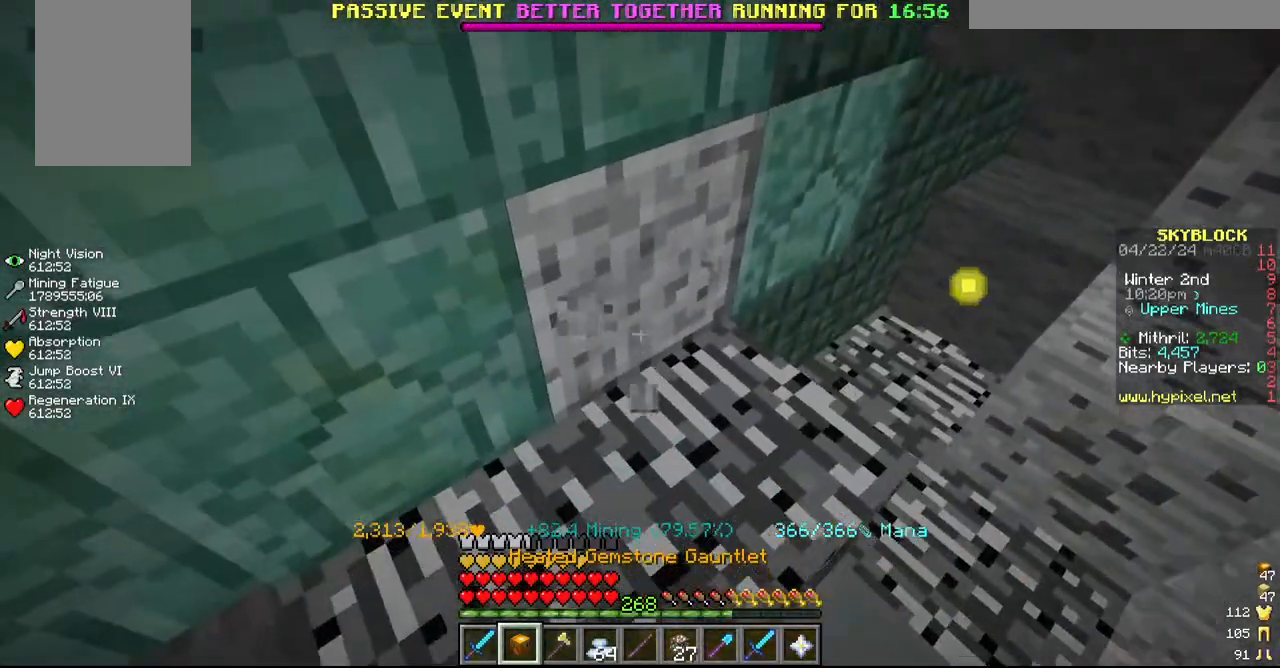
{"keys": [], "mouse": ["left"], "events": []}
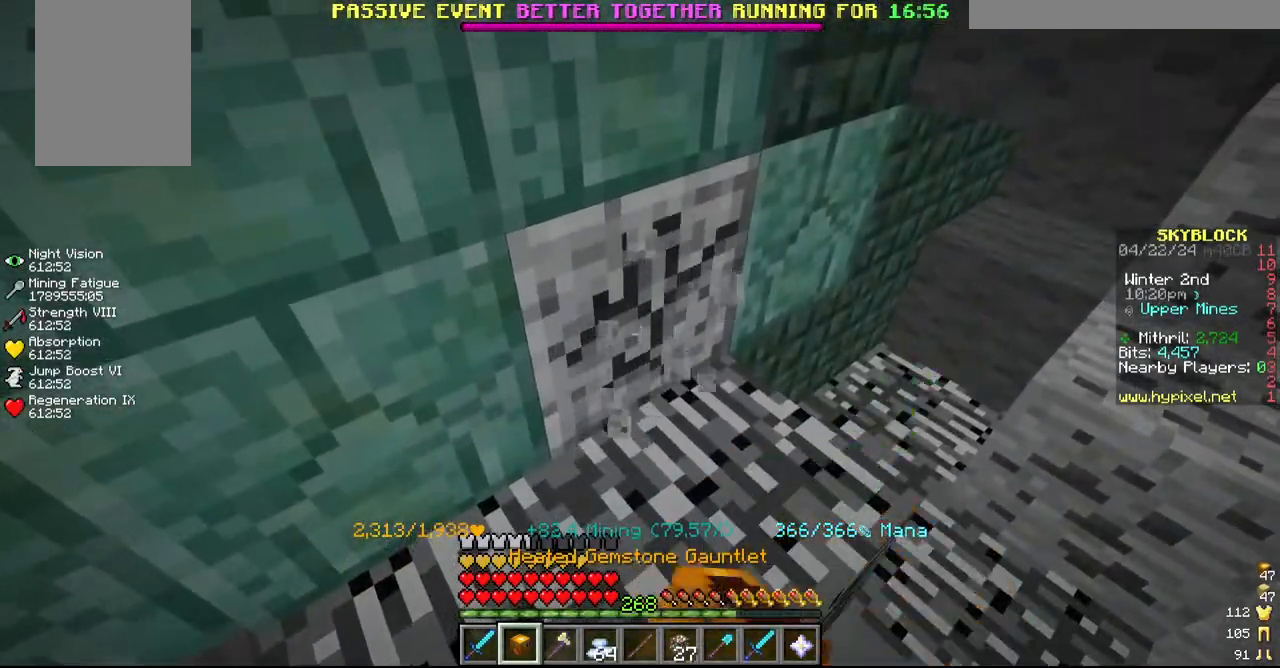
{"keys": ["w"], "mouse": ["left"], "events": [[500, "w", "down"]]}
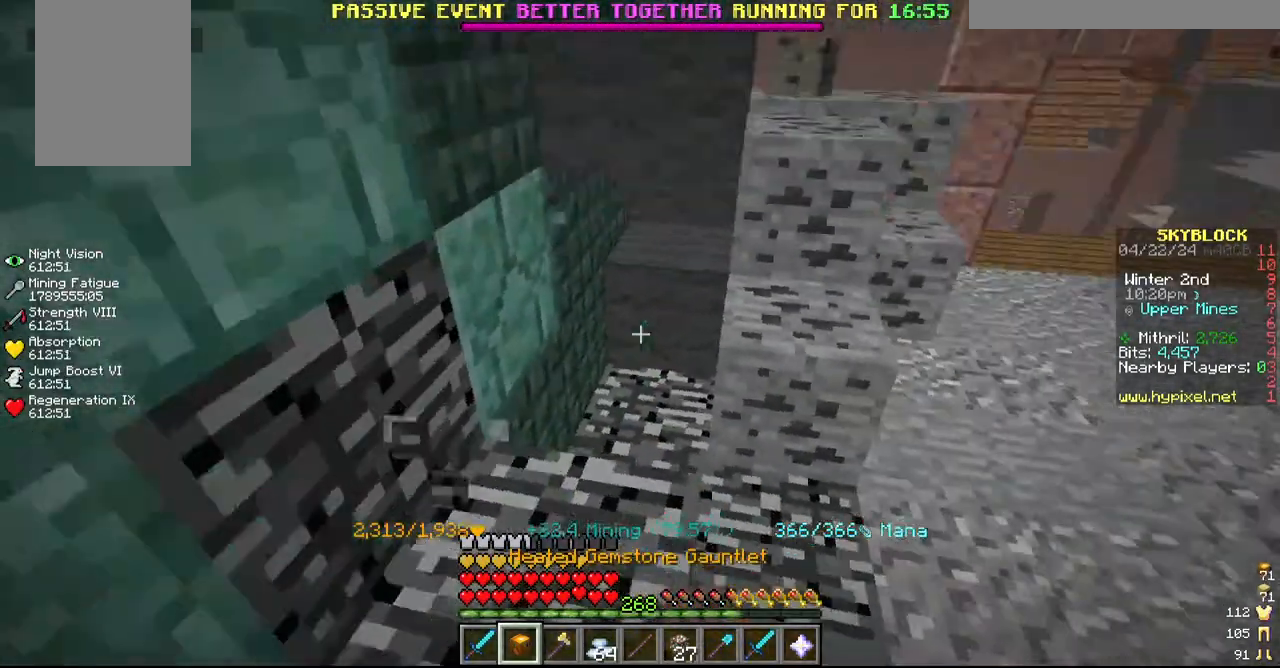
{"keys": [], "mouse": ["left"], "events": [[184, "w", "up"]]}
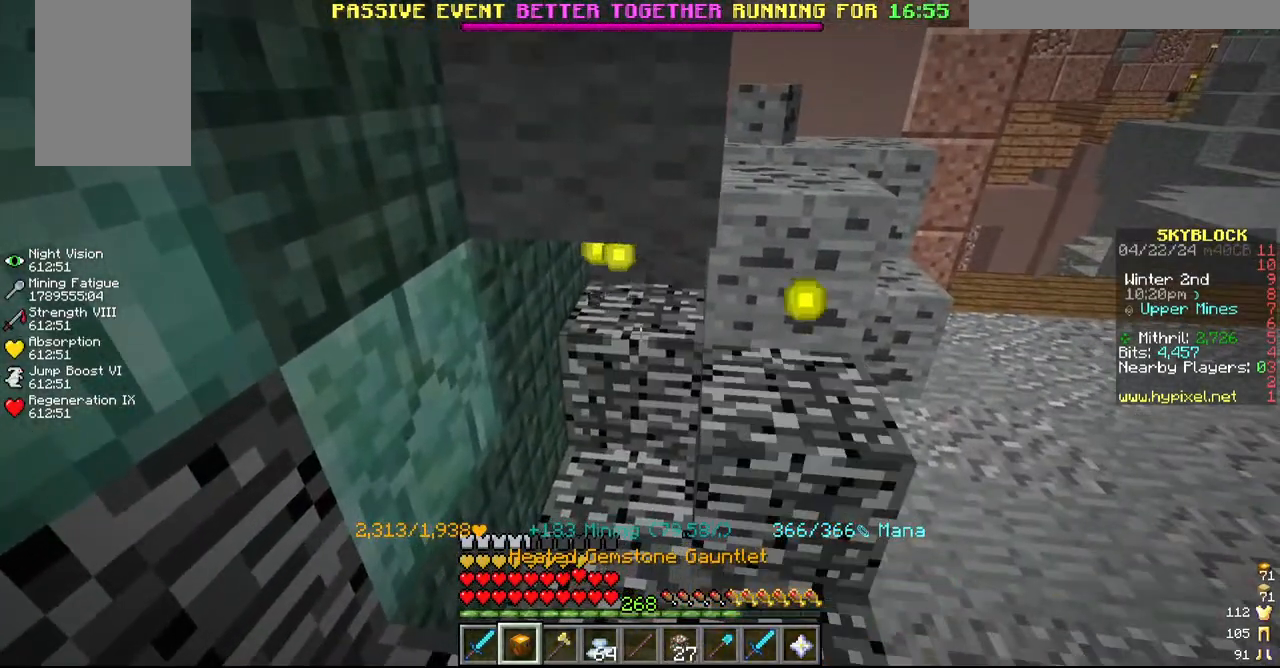
{"keys": [], "mouse": ["left"], "events": []}
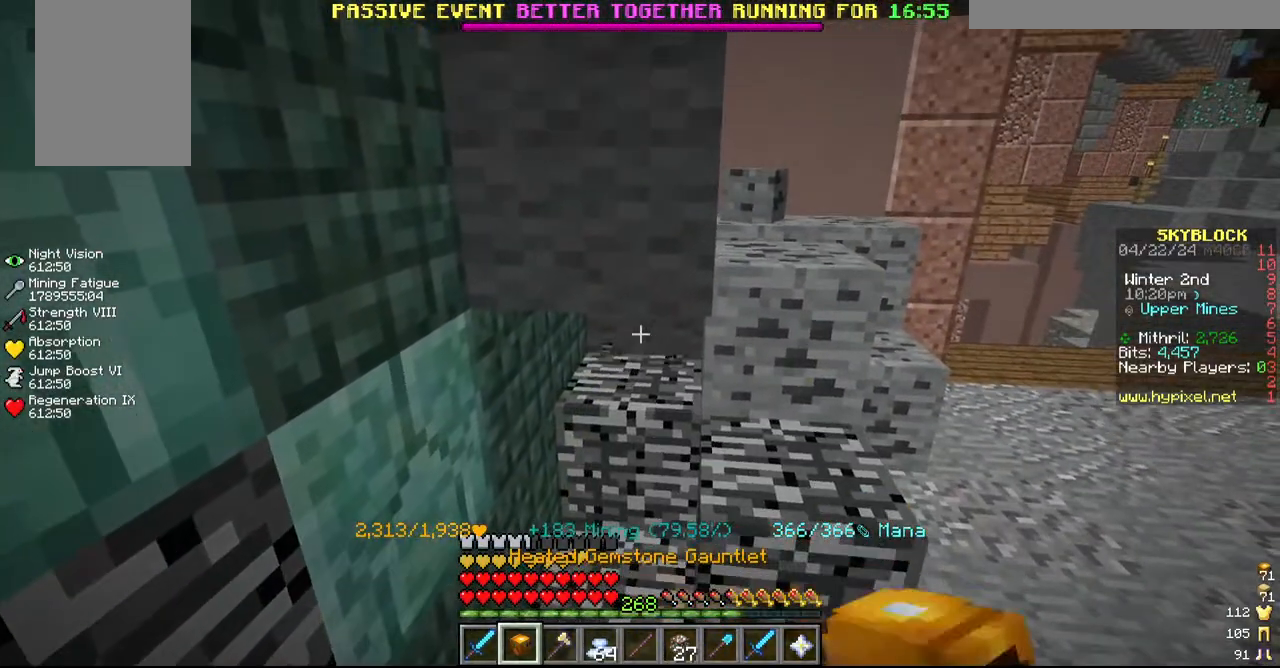
{"keys": ["d"], "mouse": ["left"], "events": [[217, "s", "down"], [317, "d", "down"], [484, "s", "up"]]}
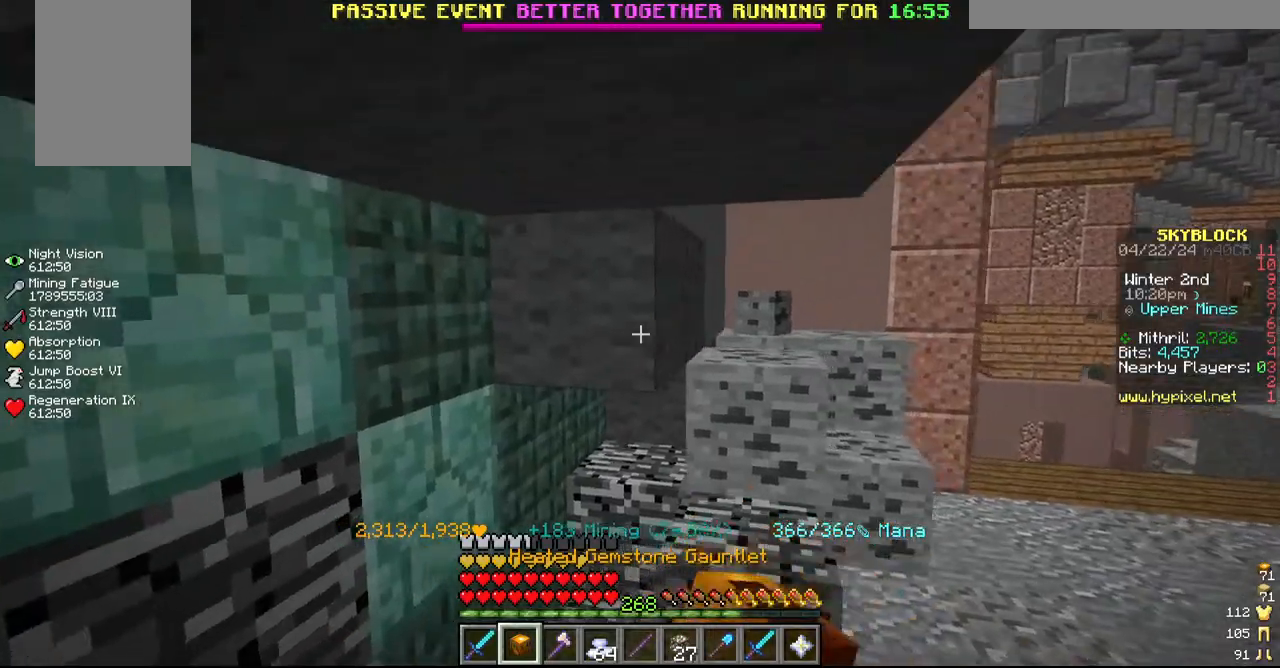
{"keys": [], "mouse": ["left"]}
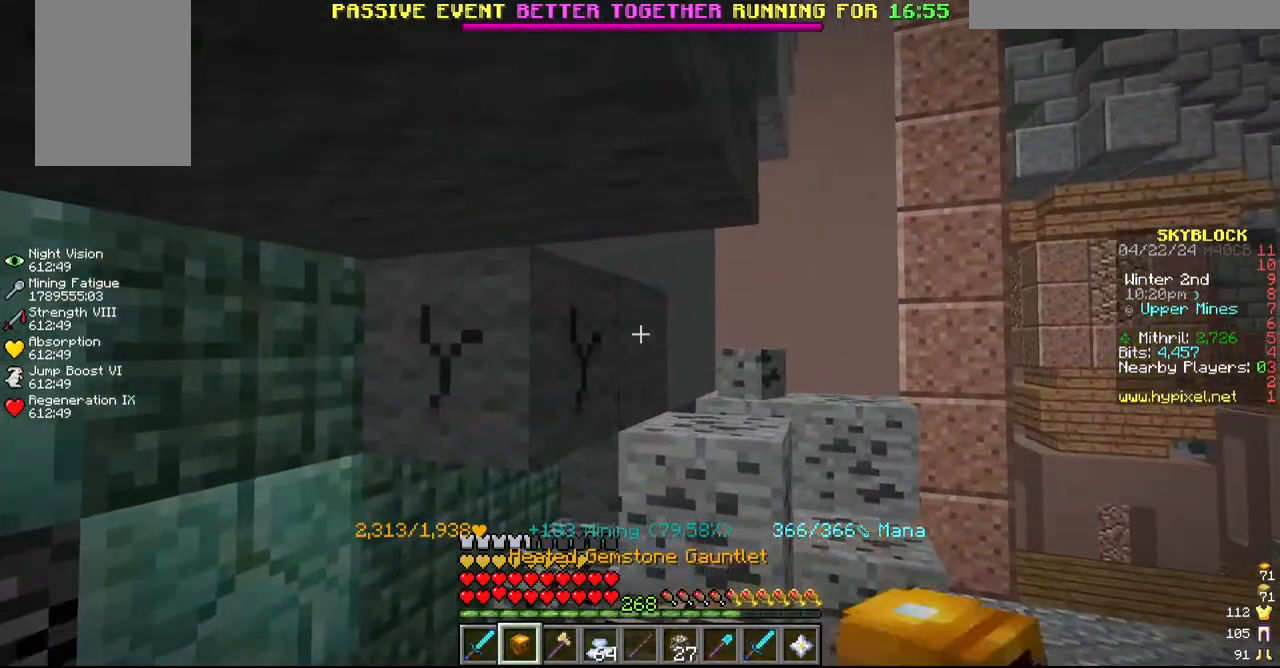
{"keys": [], "mouse": ["left"], "events": []}
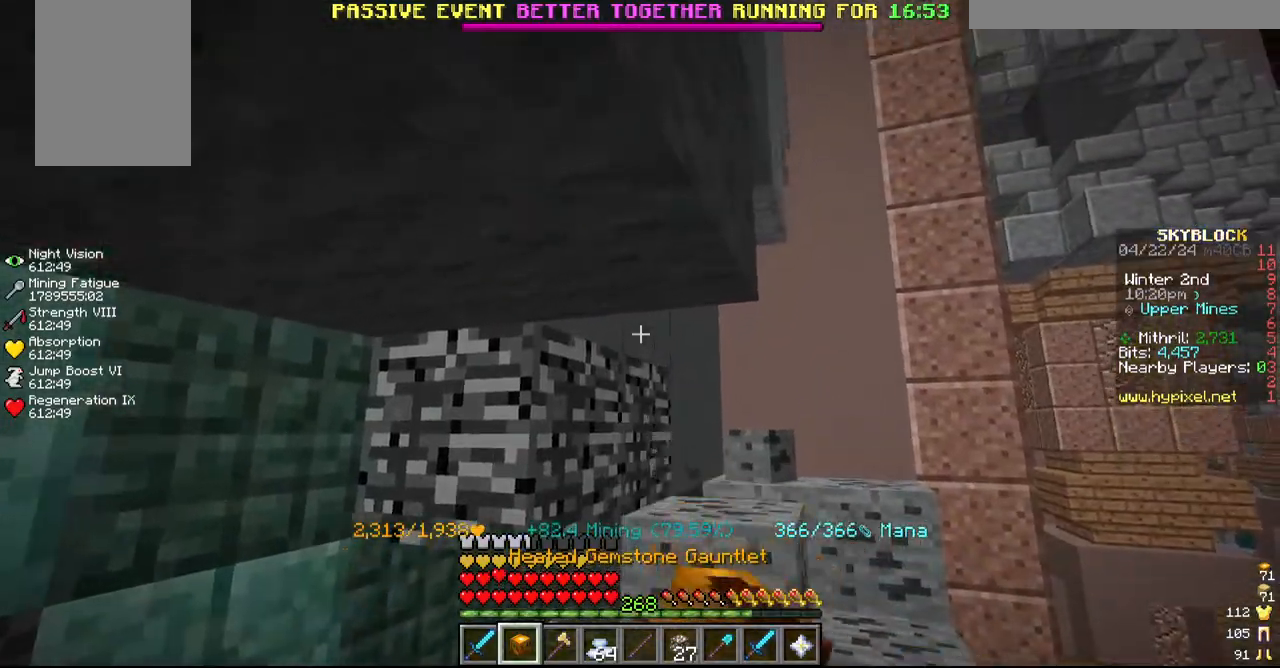
{"keys": [], "mouse": ["left"], "events": []}
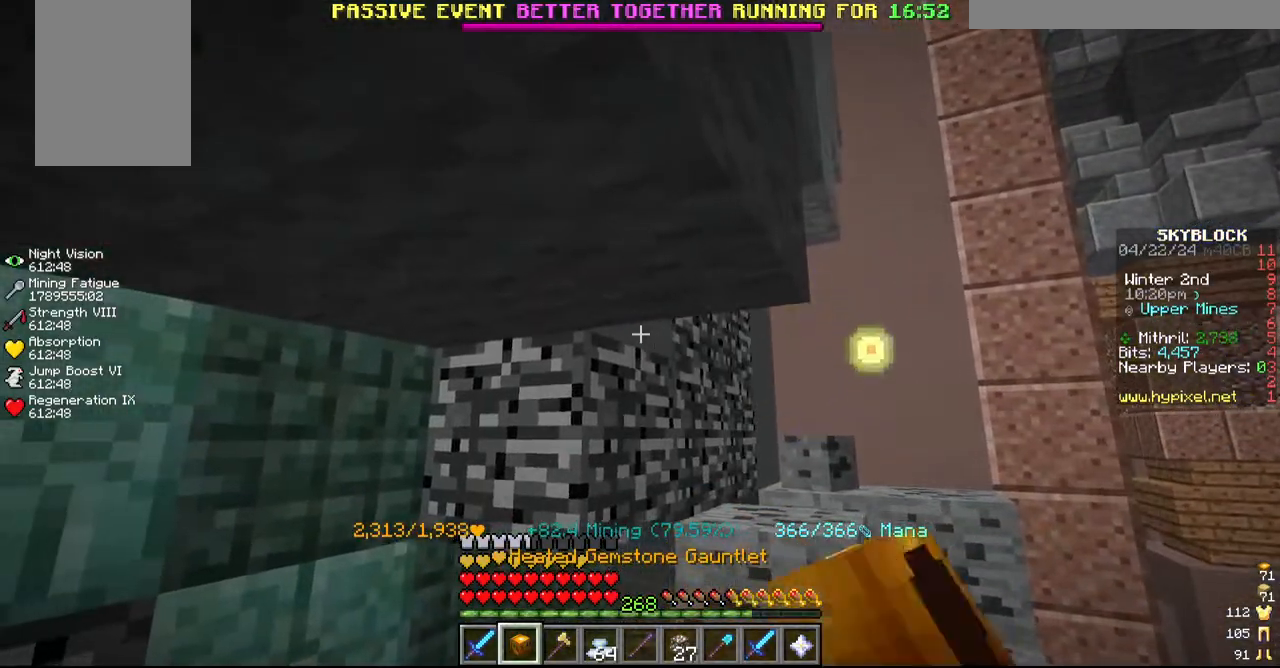
{"keys": ["a"], "mouse": ["left"], "events": [[117, "s", "down"], [284, "s", "up"], [450, "a", "down"]]}
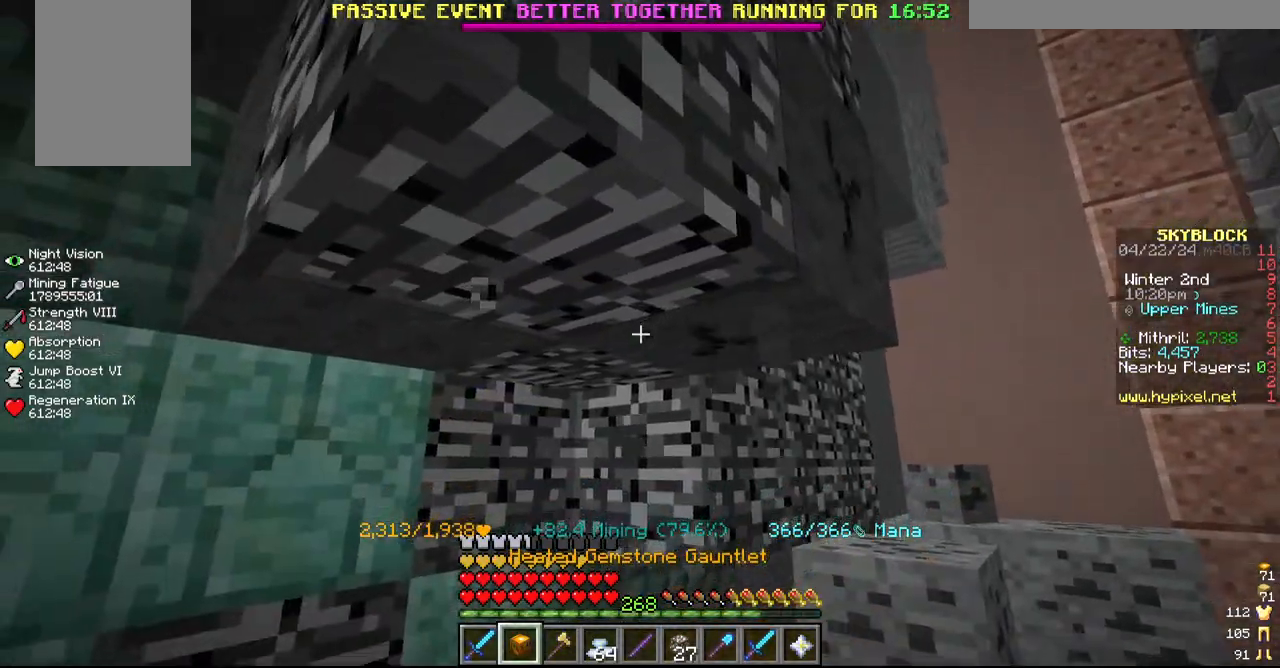
{"keys": [], "mouse": ["left"], "events": [[67, "a", "up"]]}
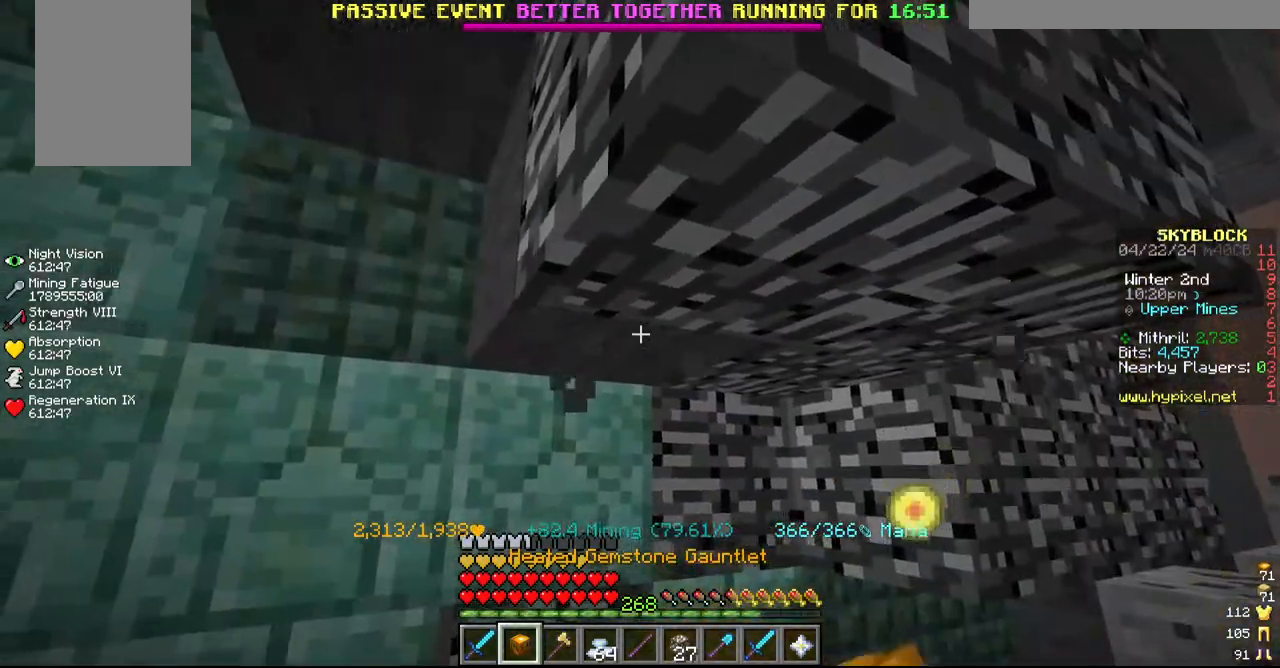
{"keys": [], "mouse": ["left"], "events": [[117, "s", "down"], [467, "s", "up"]]}
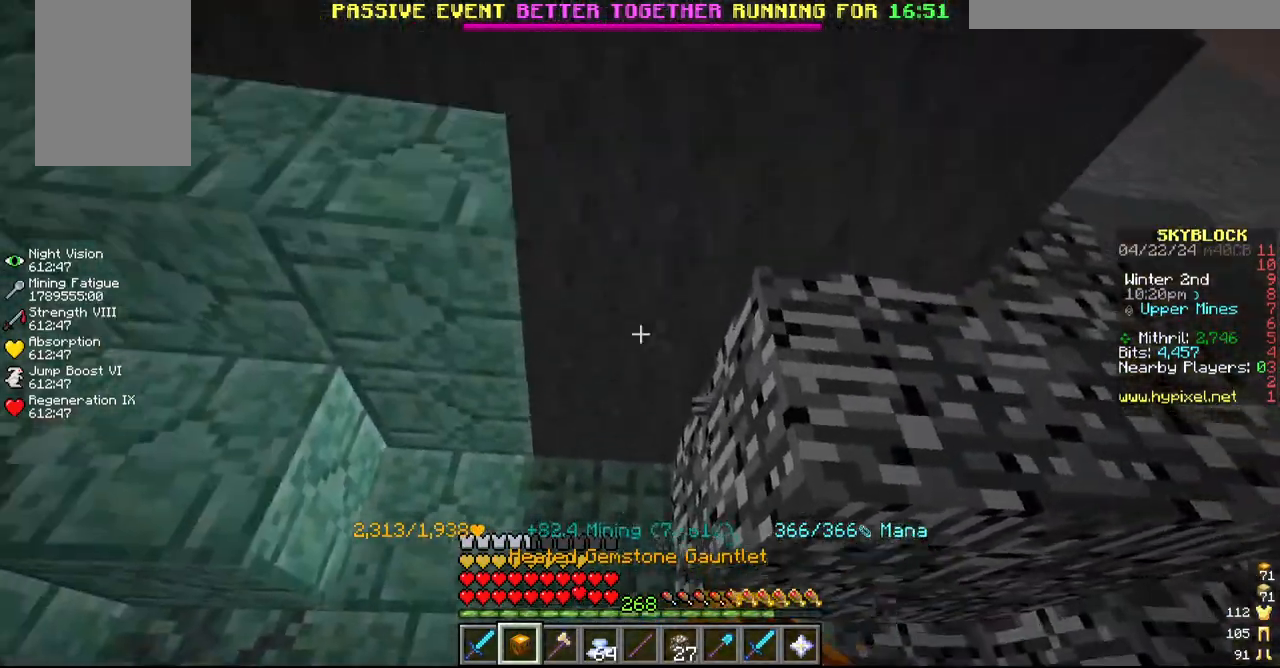
{"keys": [], "mouse": ["left"], "events": []}
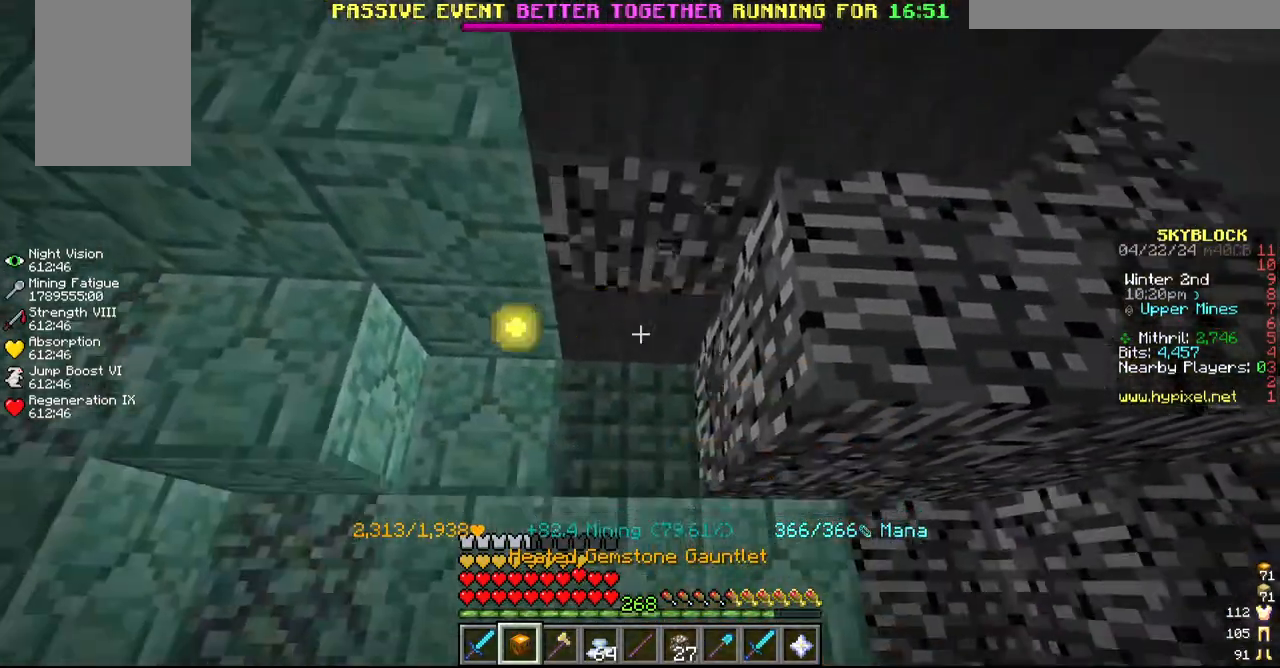
{"keys": ["s"], "mouse": ["left"], "events": [[334, "s", "down"]]}
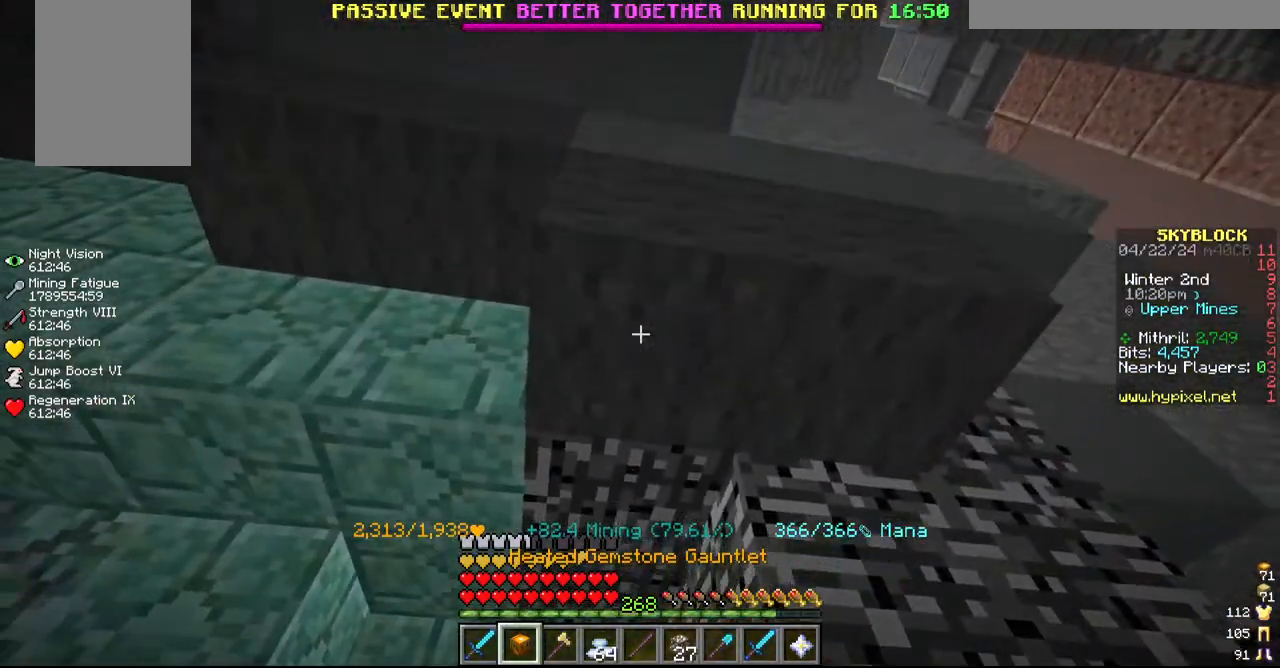
{"keys": ["s"], "mouse": ["left"]}
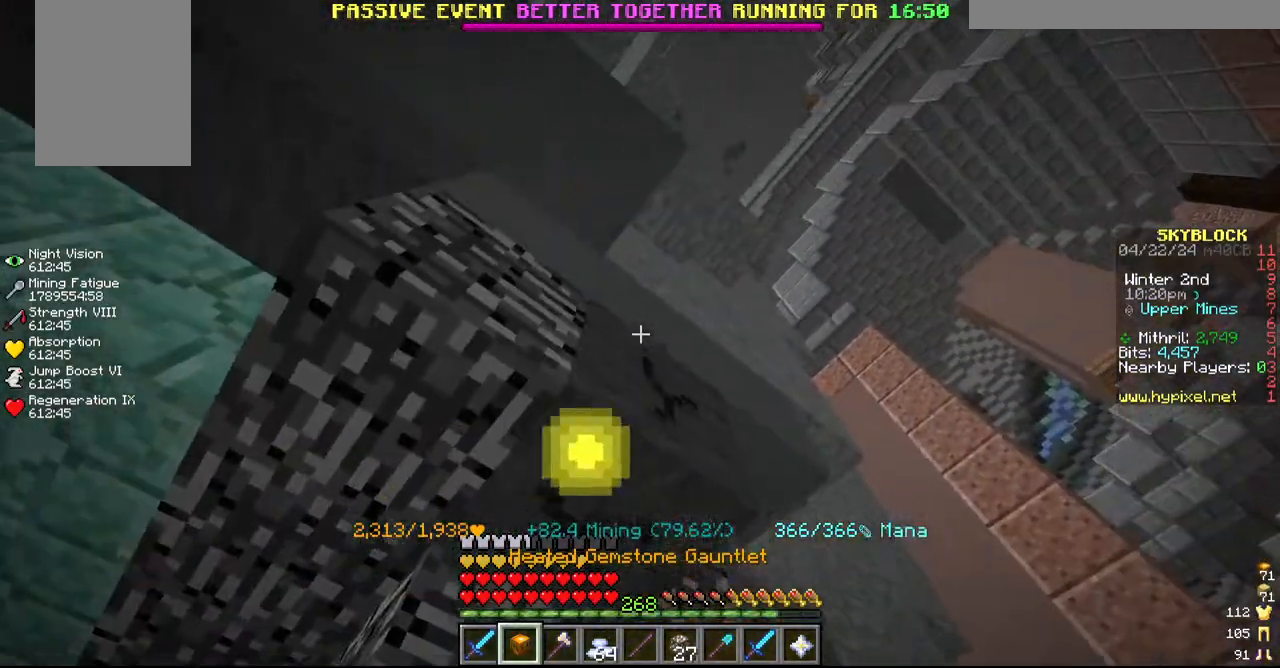
{"keys": [], "mouse": ["left"], "events": [[167, "s", "up"]]}
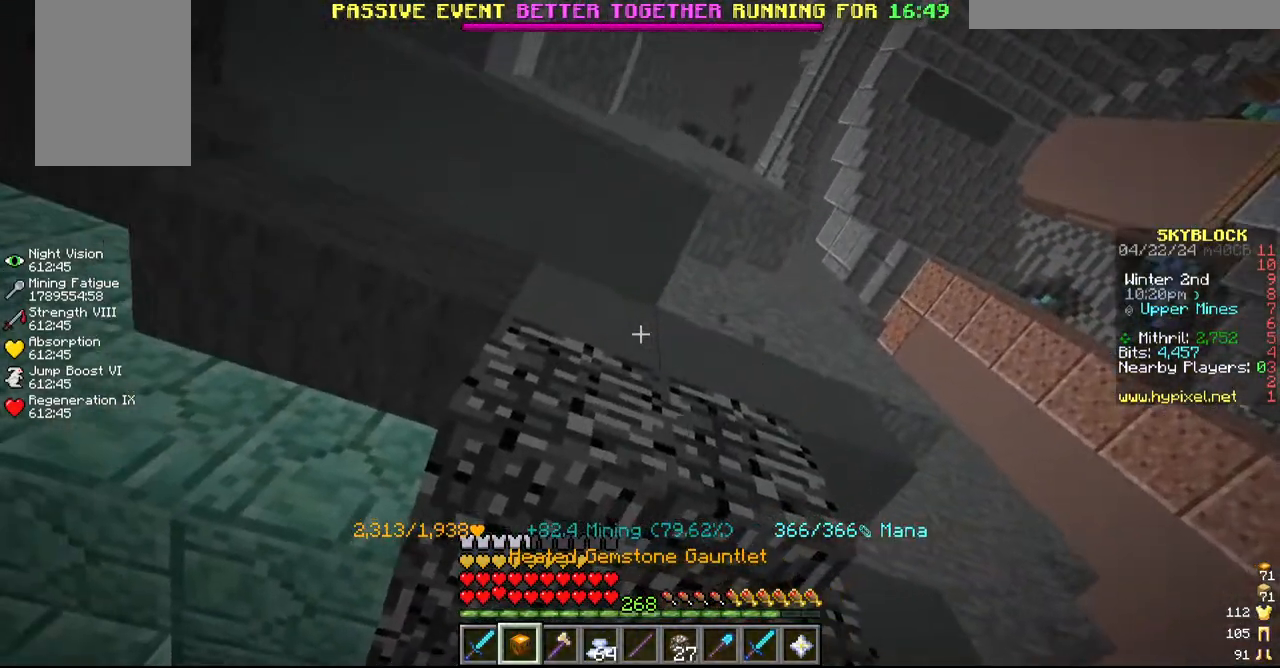
{"keys": [], "mouse": ["left"], "events": [[317, "a", "down"], [484, "a", "up"]]}
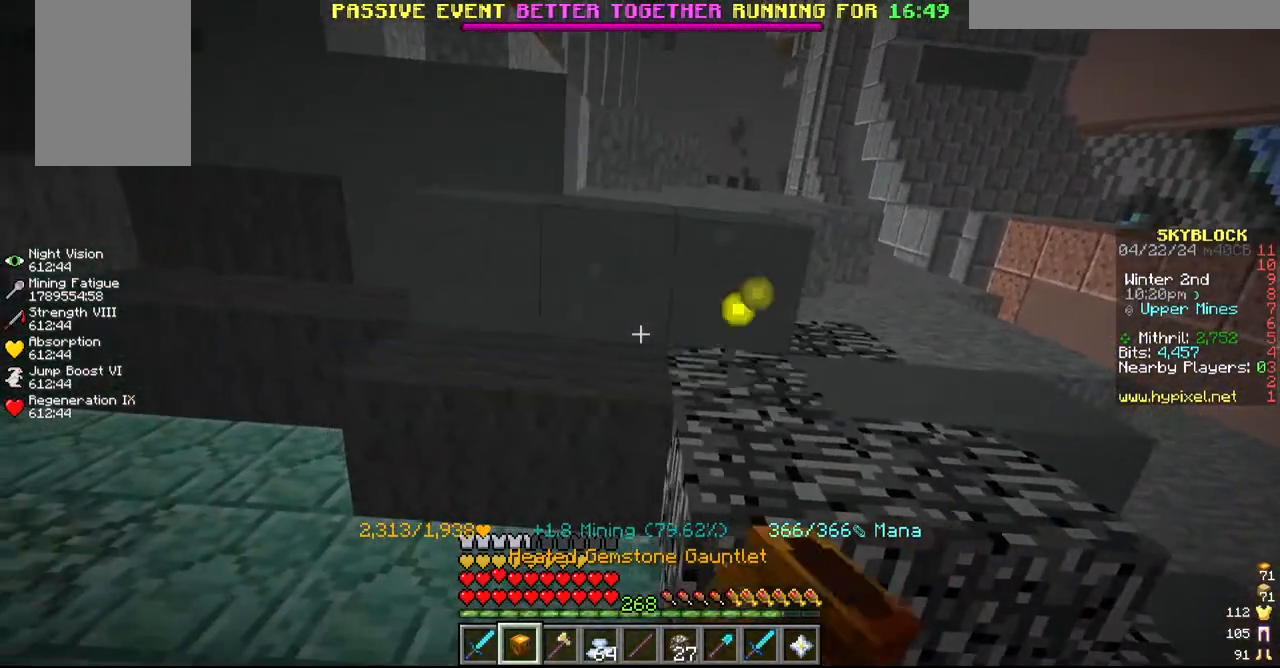
{"keys": [], "mouse": ["left"]}
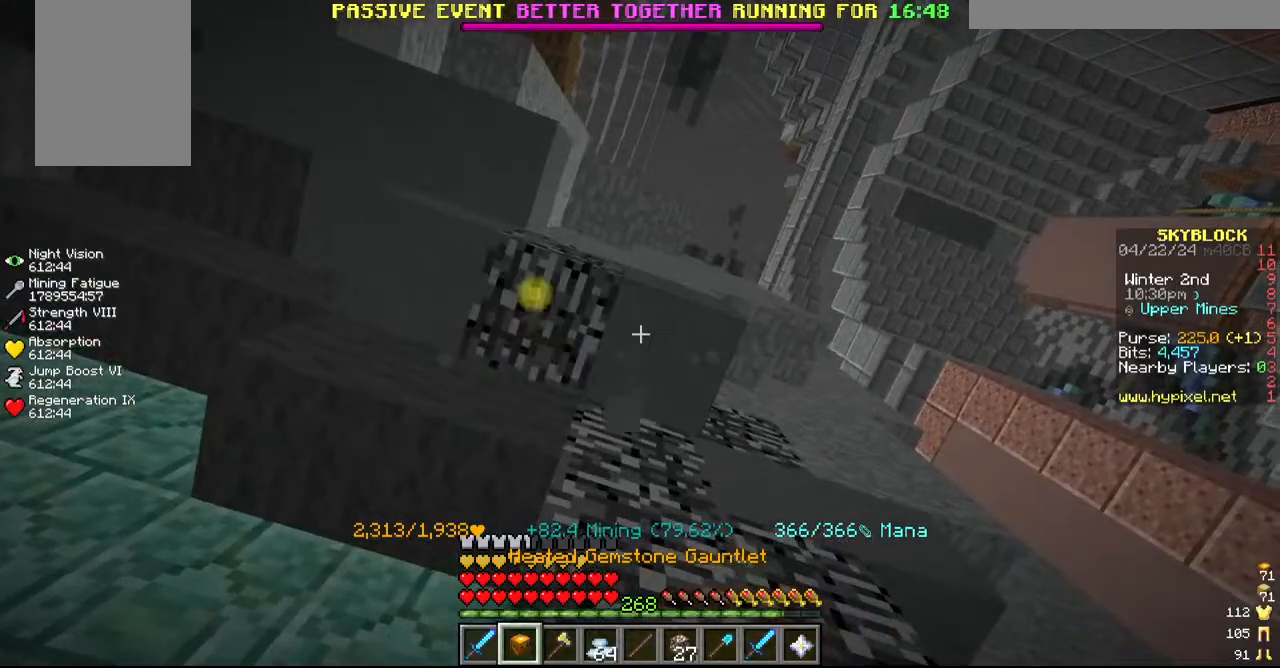
{"keys": [], "mouse": ["left"], "events": [[134, "a", "down"], [350, "a", "up"]]}
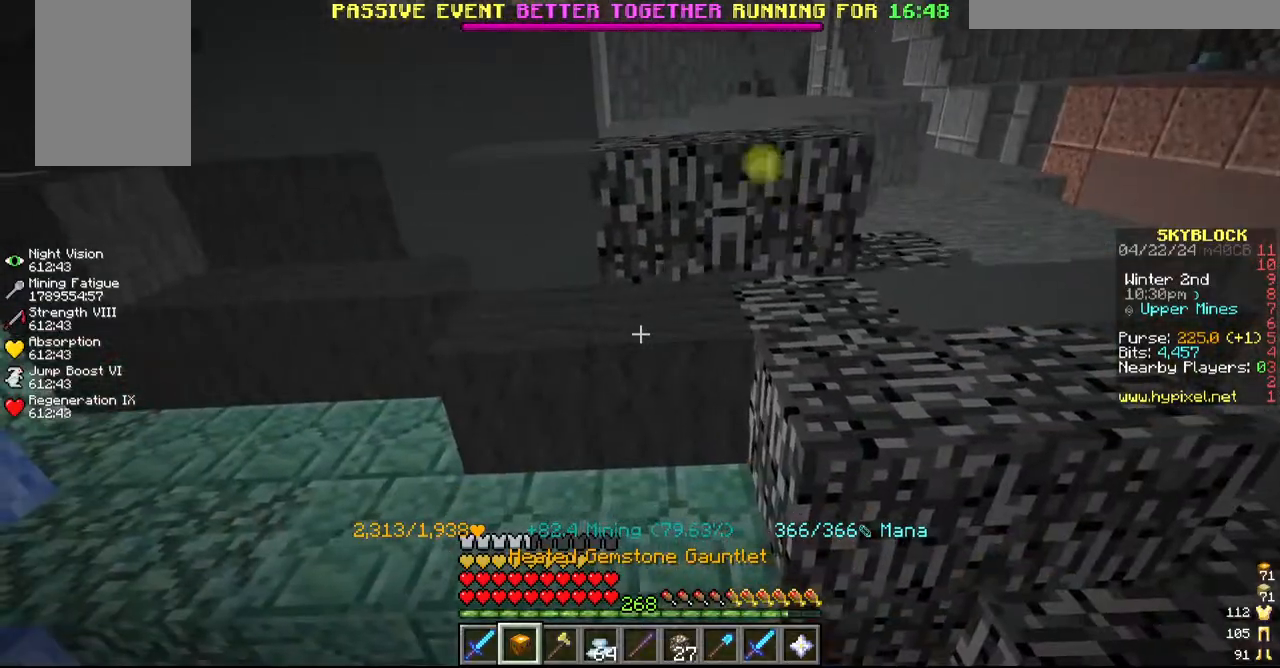
{"keys": [], "mouse": ["left"], "events": [[150, "a", "down"], [317, "a", "up"]]}
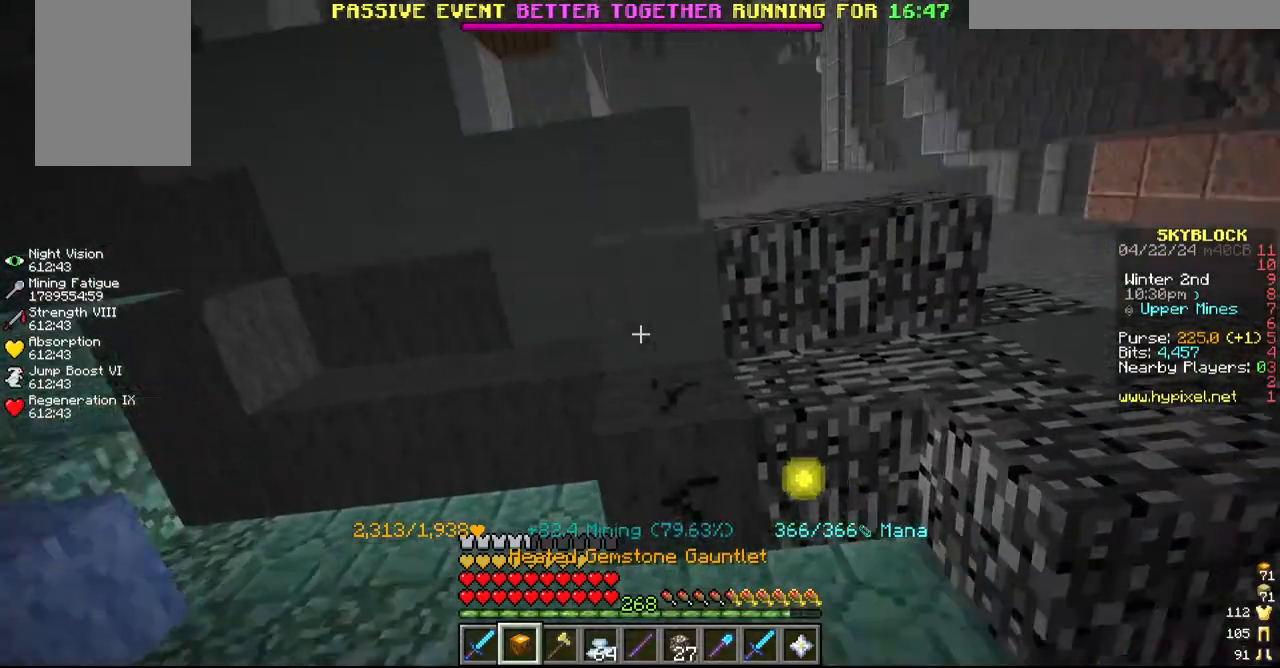
{"keys": ["a", "w"], "mouse": ["left"], "events": [[384, "a", "down"], [434, "w", "down"]]}
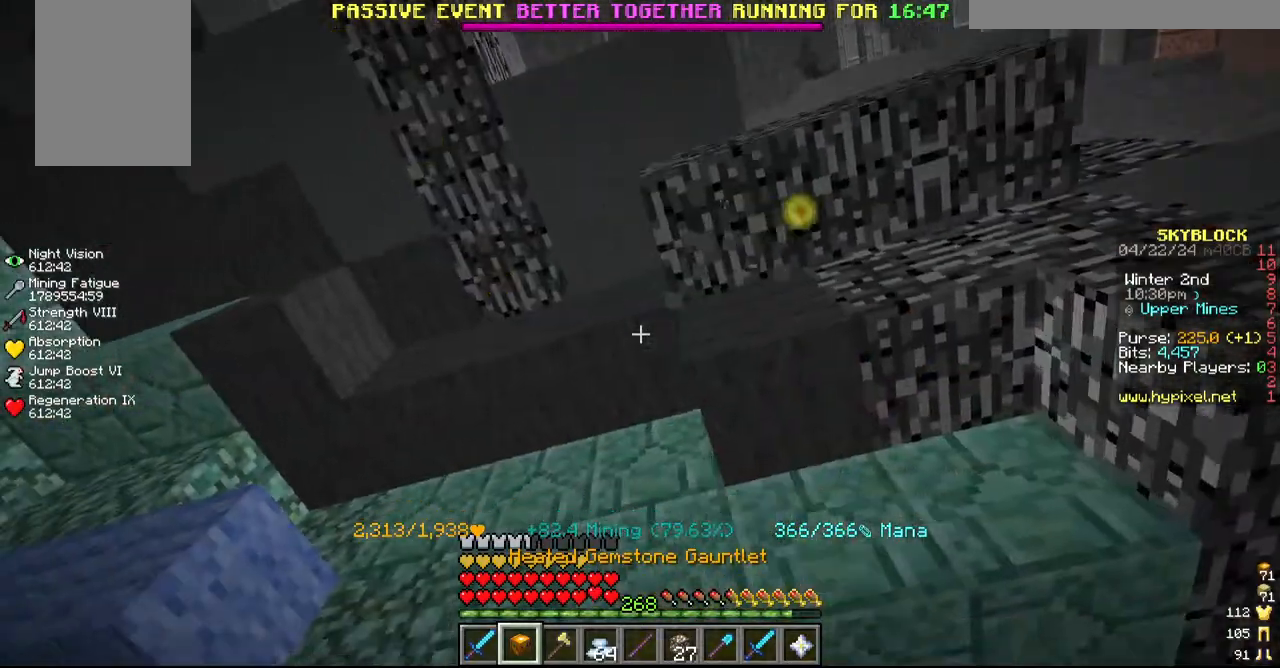
{"keys": [], "mouse": ["left"], "events": [[67, "a", "up"], [167, "w", "up"]]}
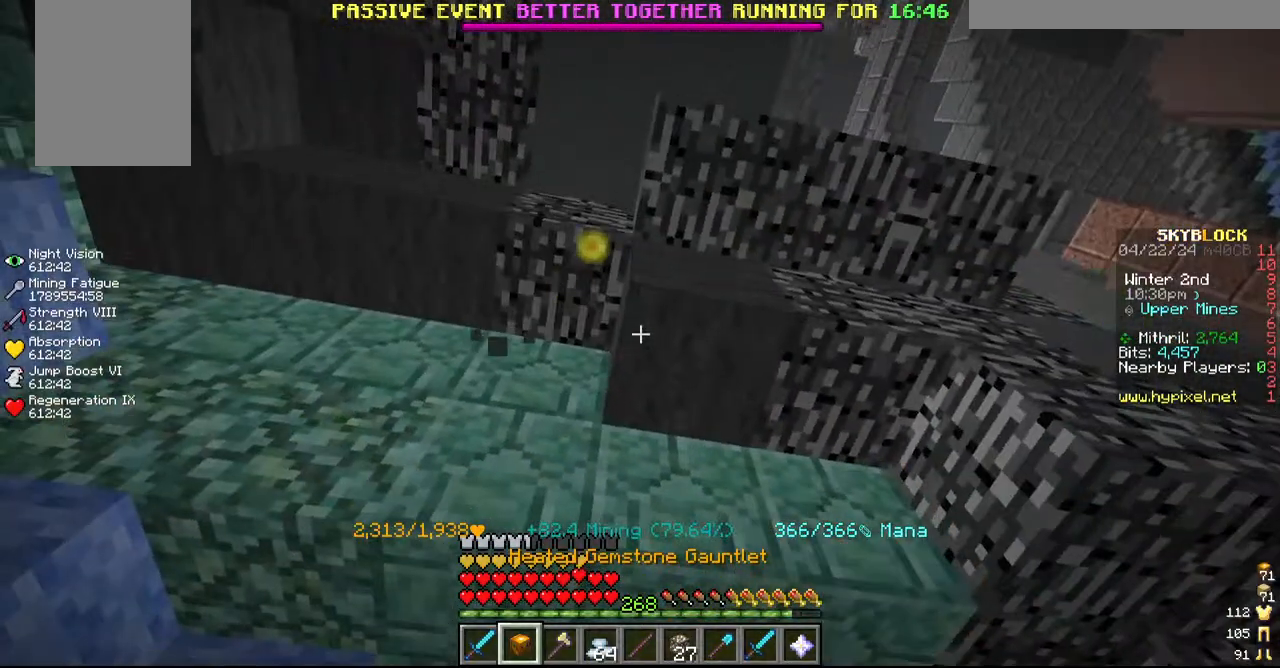
{"keys": ["a"], "mouse": ["left"], "events": [[384, "a", "down"]]}
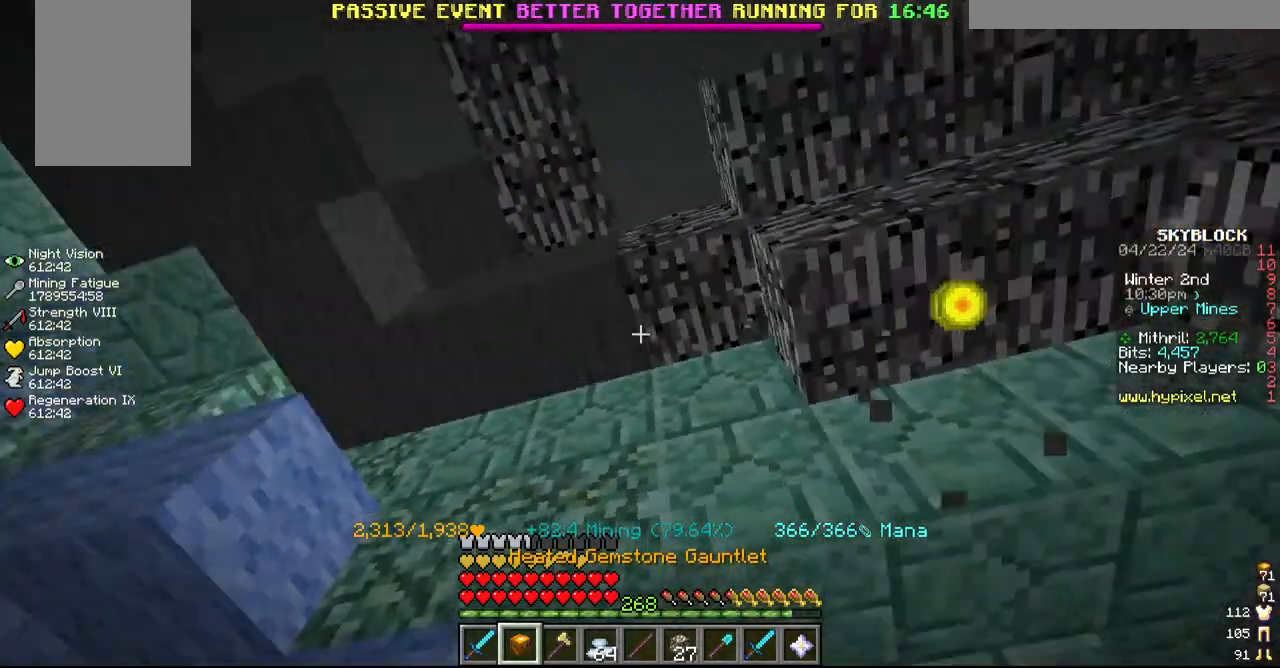
{"keys": ["a", "w"], "mouse": ["left"], "events": [[67, "w", "down"]]}
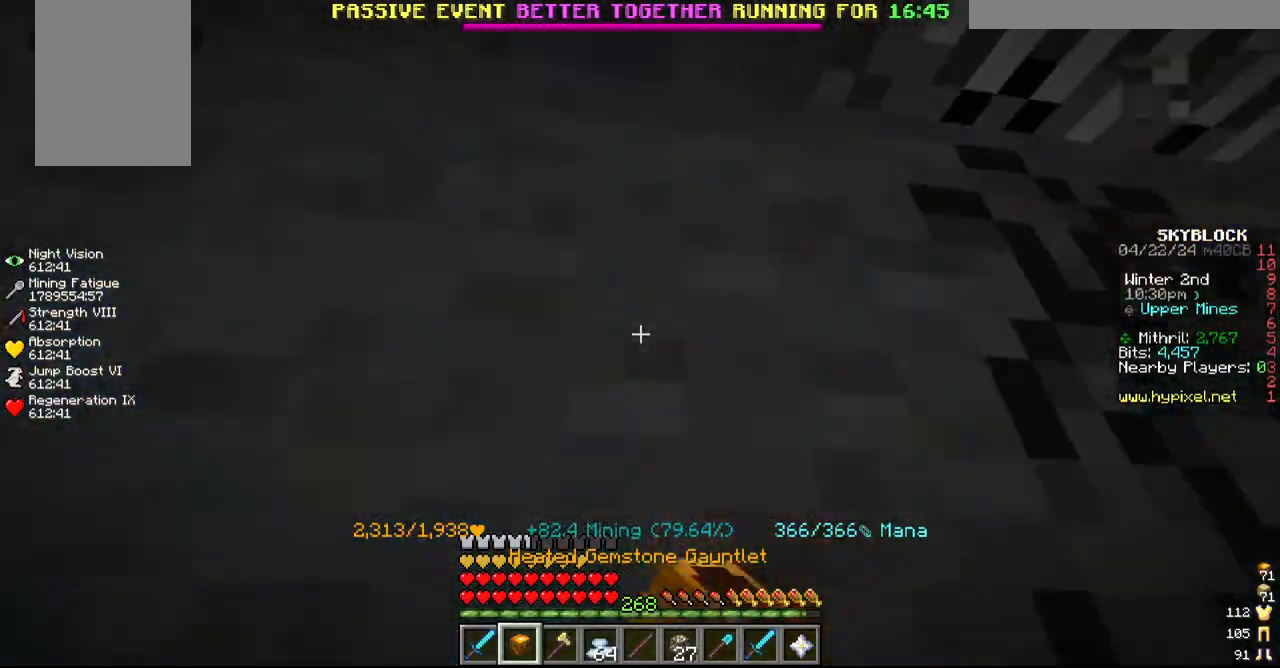
{"keys": [], "mouse": ["left"], "events": [[34, "w", "up"], [84, "a", "up"], [150, "s", "down"], [367, "s", "up"]]}
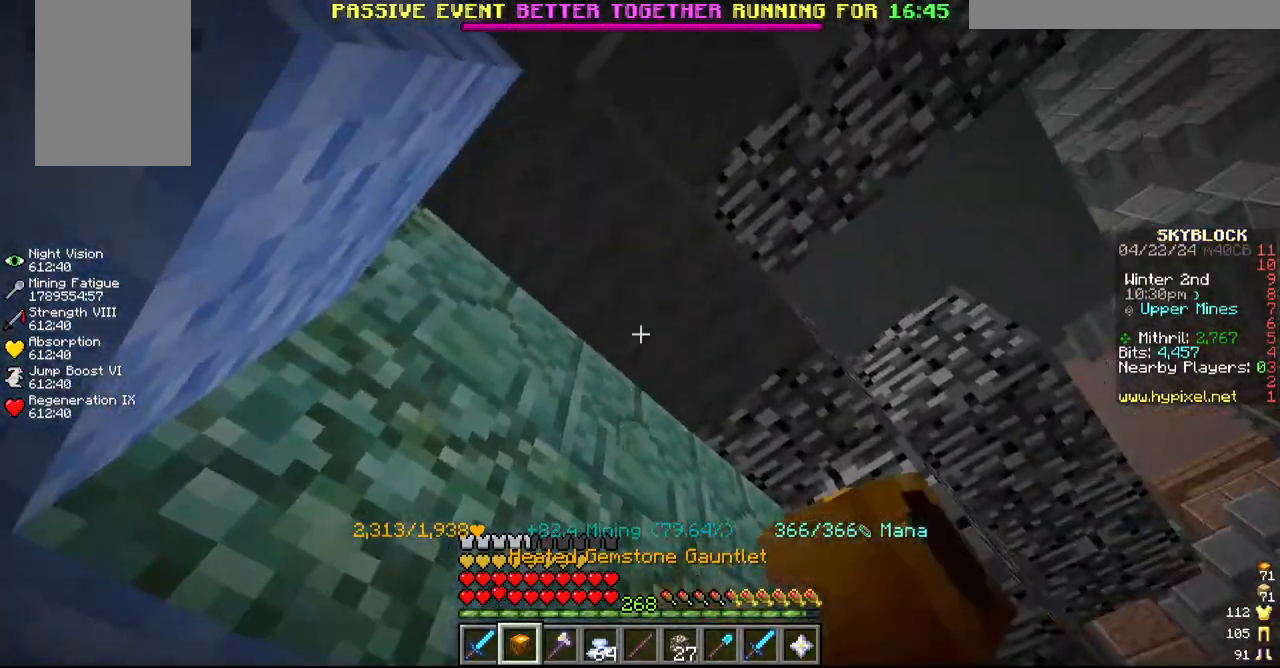
{"keys": [], "mouse": ["left"], "events": []}